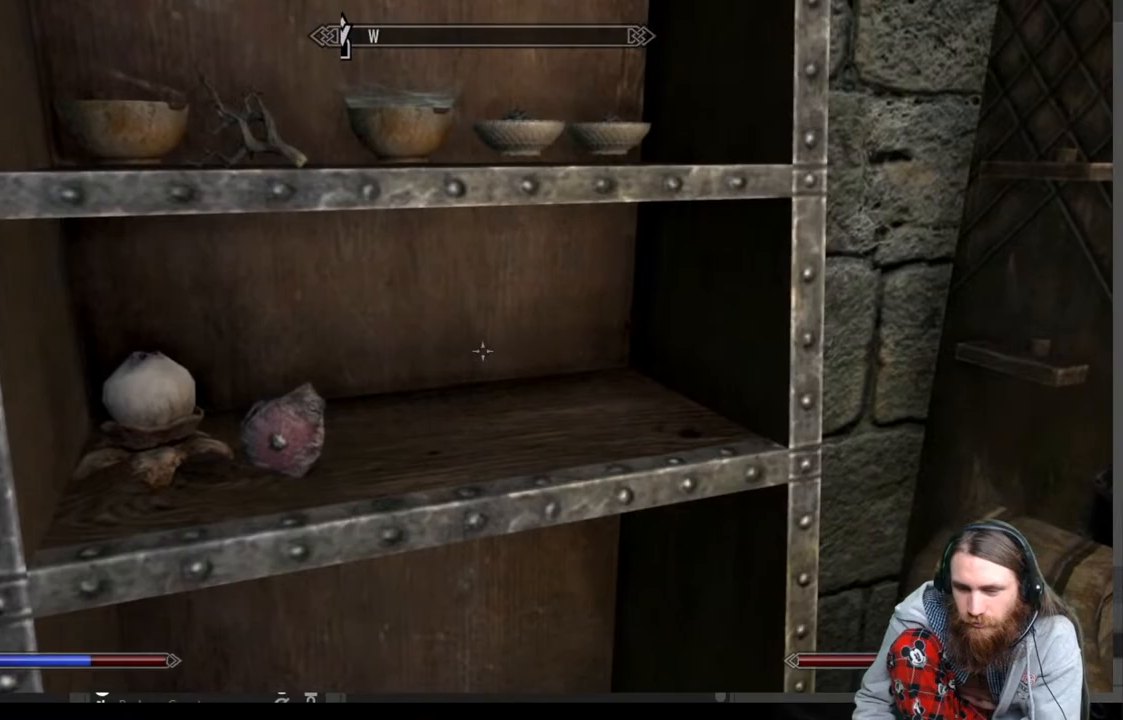
Gameplay with a controller (Xbox layout); each line is a JSON object with the inputs held at the frame after it. "events" lists button and stick changes between this image and that frame as [ms after this image, input, new state], when the widget could be followed in between.
{"buttons": [], "left_stick": "center", "right_stick": "up-left", "events": [[117, "right_stick", "up"], [267, "right_stick", "center"], [367, "left_stick", "center"], [417, "right_stick", "up-left"]]}
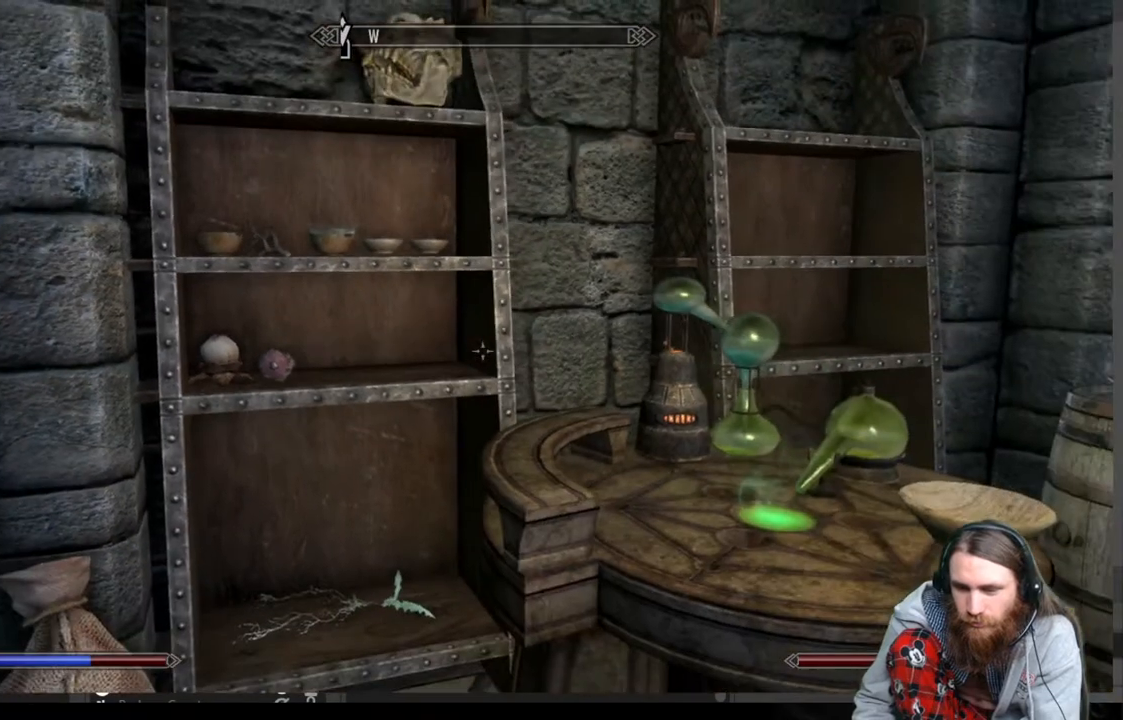
{"buttons": [], "left_stick": "center", "right_stick": "center", "events": [[17, "right_stick", "center"], [167, "B", "down"], [267, "B", "up"]]}
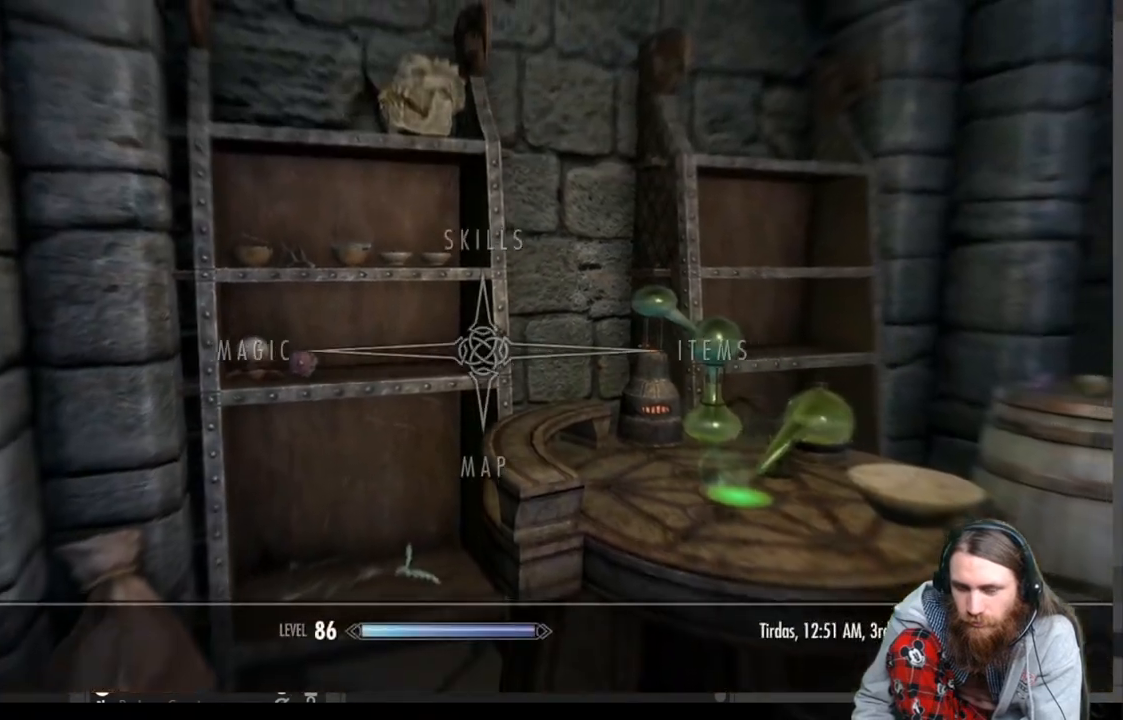
{"buttons": ["A"], "left_stick": "center", "right_stick": "center", "events": [[250, "DPAD_RIGHT", "down"], [400, "A", "down"], [400, "DPAD_RIGHT", "up"]]}
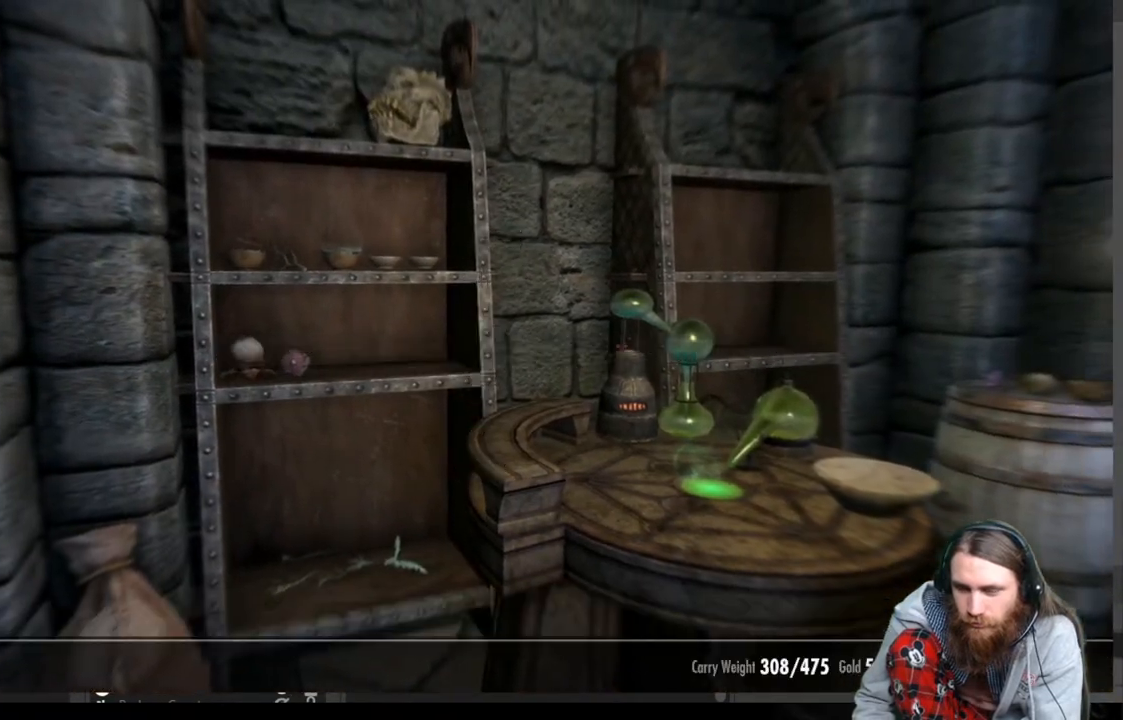
{"buttons": ["DPAD_DOWN"], "left_stick": "center", "right_stick": "center", "events": [[33, "A", "up"], [467, "DPAD_DOWN", "down"]]}
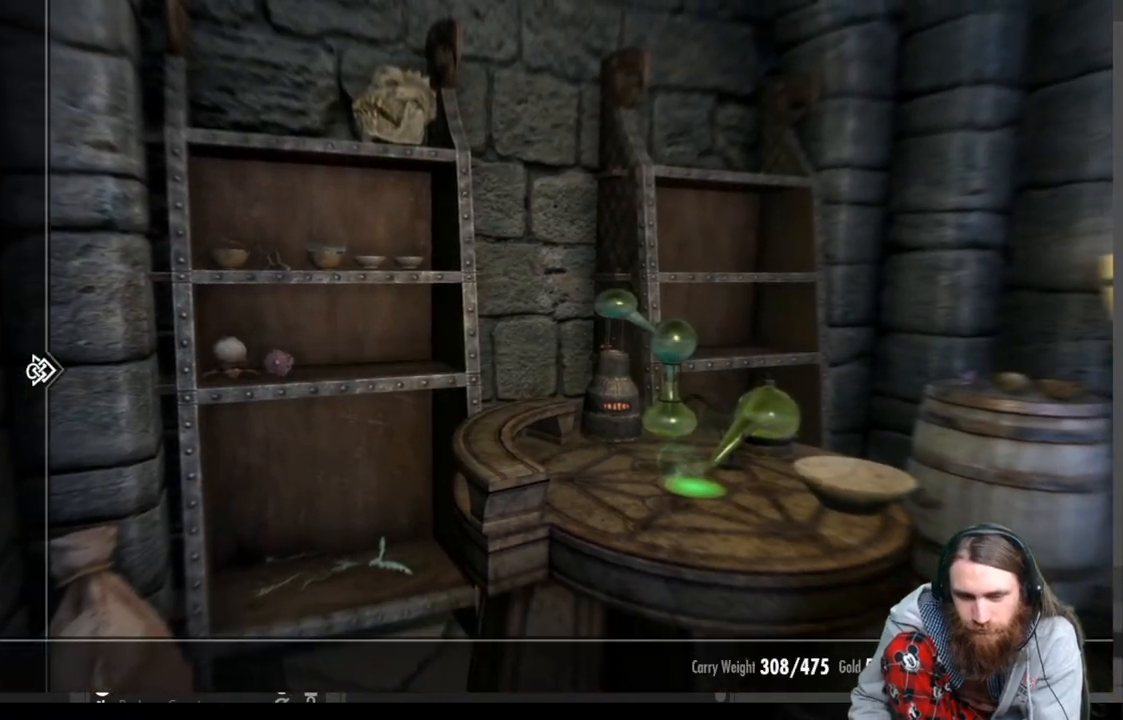
{"buttons": [], "left_stick": "center", "right_stick": "center", "events": [[500, "DPAD_DOWN", "up"]]}
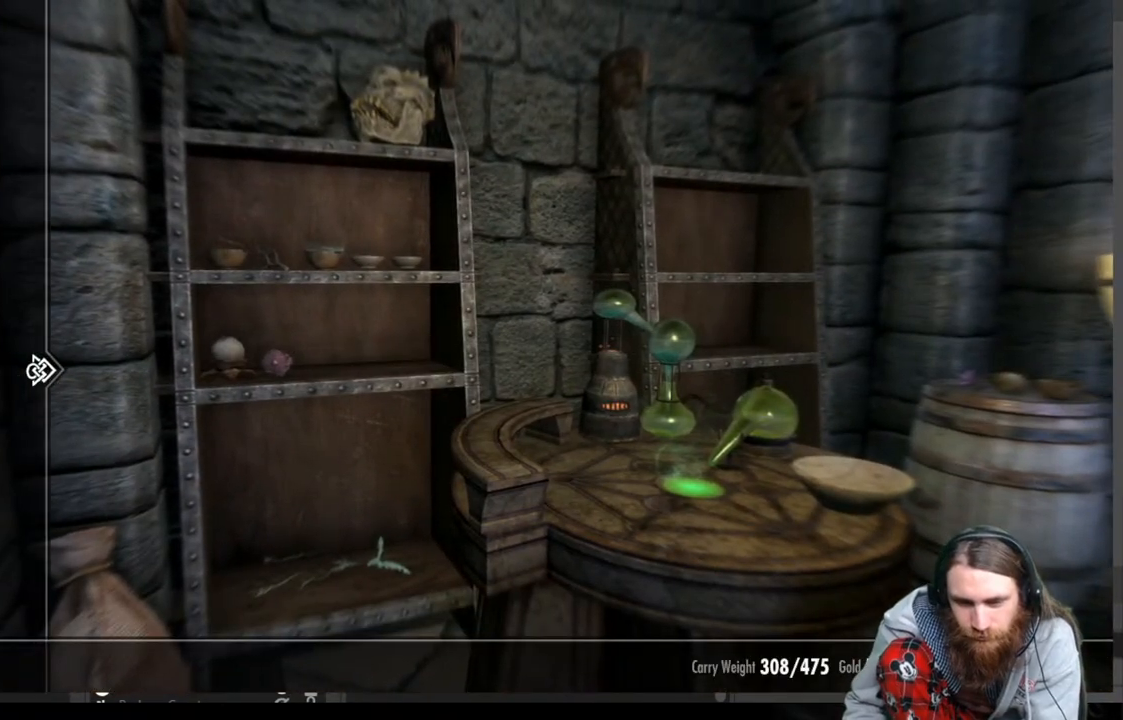
{"buttons": [], "left_stick": "center", "right_stick": "center", "events": [[117, "DPAD_RIGHT", "down"], [217, "DPAD_RIGHT", "up"]]}
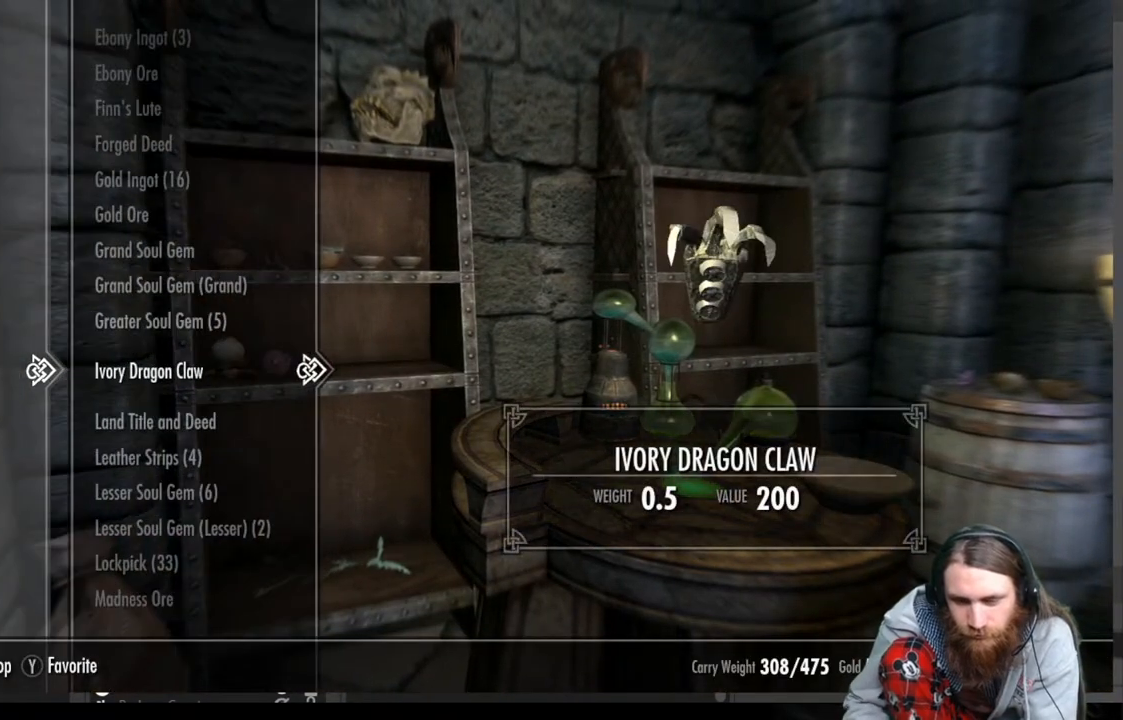
{"buttons": ["DPAD_DOWN"], "left_stick": "down", "right_stick": "center", "events": [[133, "DPAD_DOWN", "down"], [217, "left_stick", "down"], [333, "left_stick", "center"], [400, "left_stick", "down"]]}
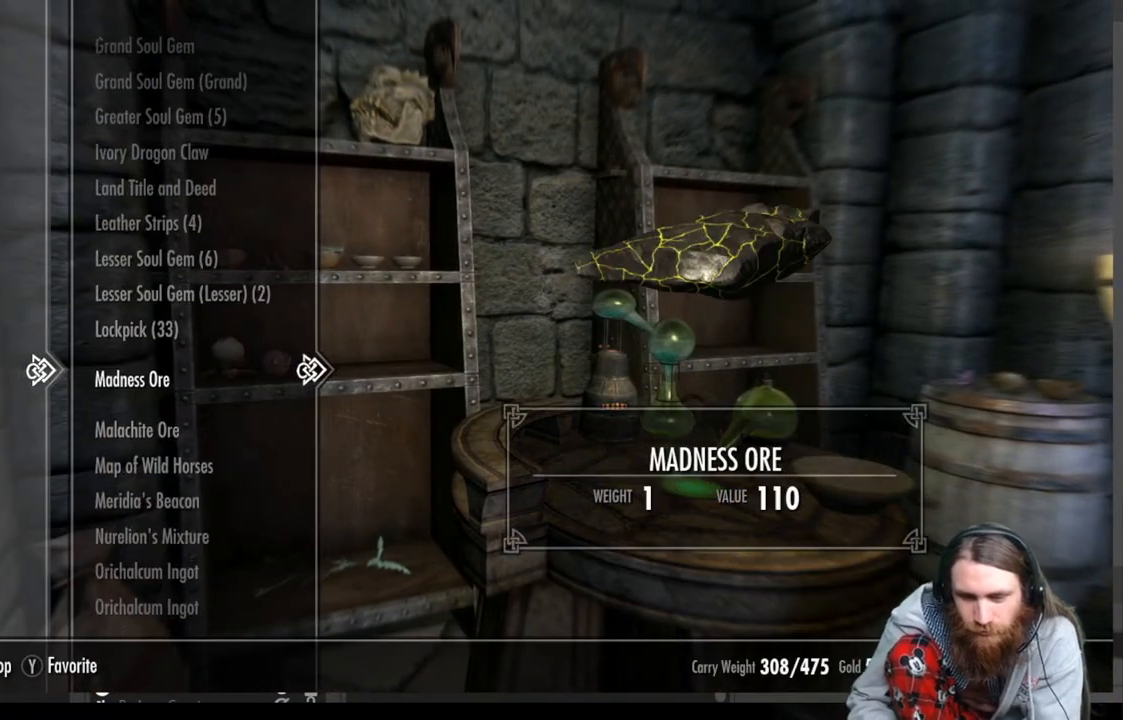
{"buttons": ["DPAD_DOWN"], "left_stick": "center", "right_stick": "center", "events": [[500, "left_stick", "center"]]}
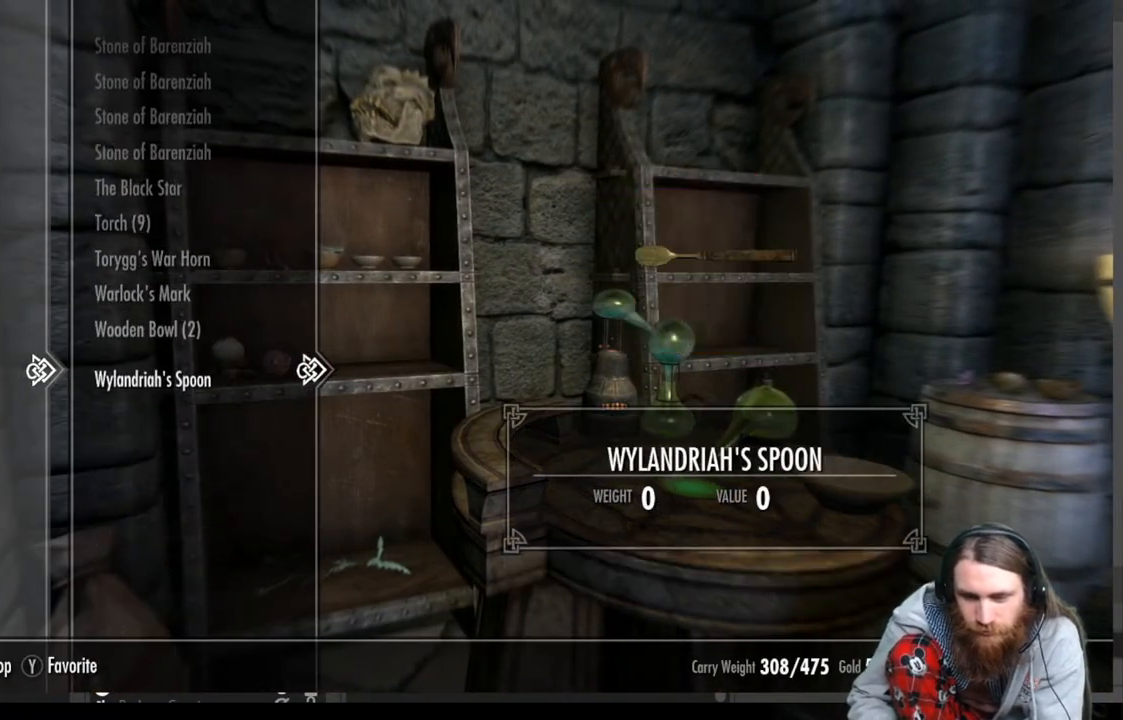
{"buttons": ["DPAD_UP"], "left_stick": "center", "right_stick": "center", "events": [[17, "left_stick", "down"], [117, "left_stick", "center"], [250, "DPAD_DOWN", "up"], [433, "DPAD_UP", "down"]]}
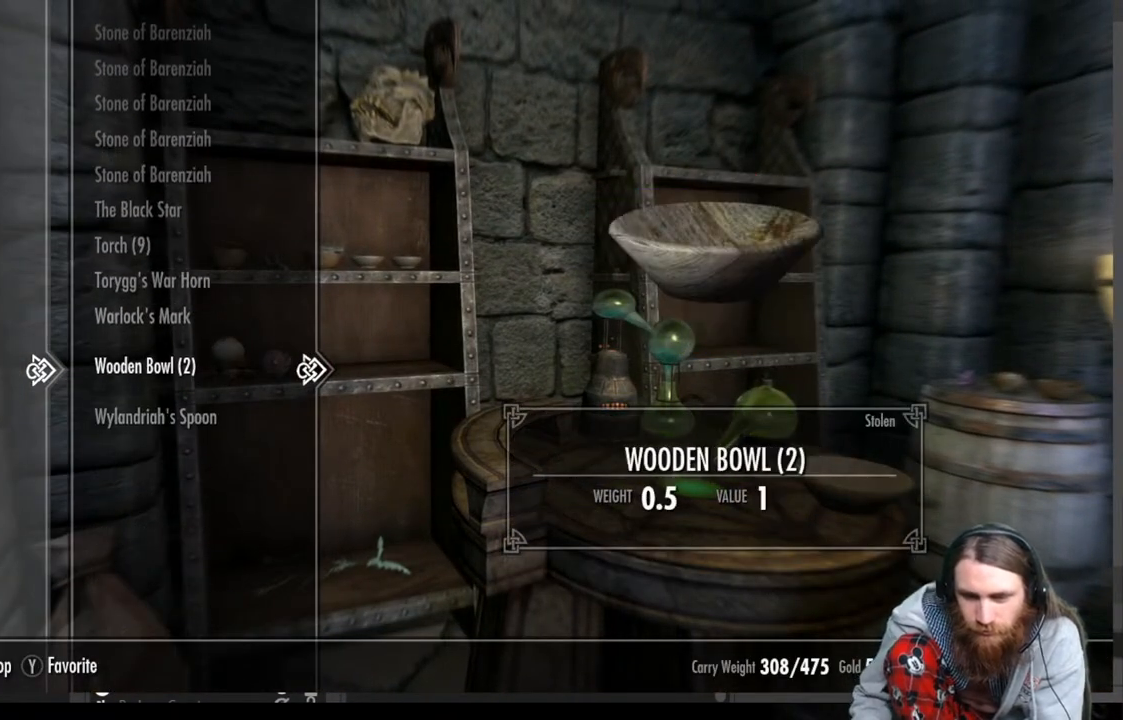
{"buttons": ["X"], "left_stick": "center", "right_stick": "center", "events": [[67, "DPAD_UP", "up"], [417, "X", "down"]]}
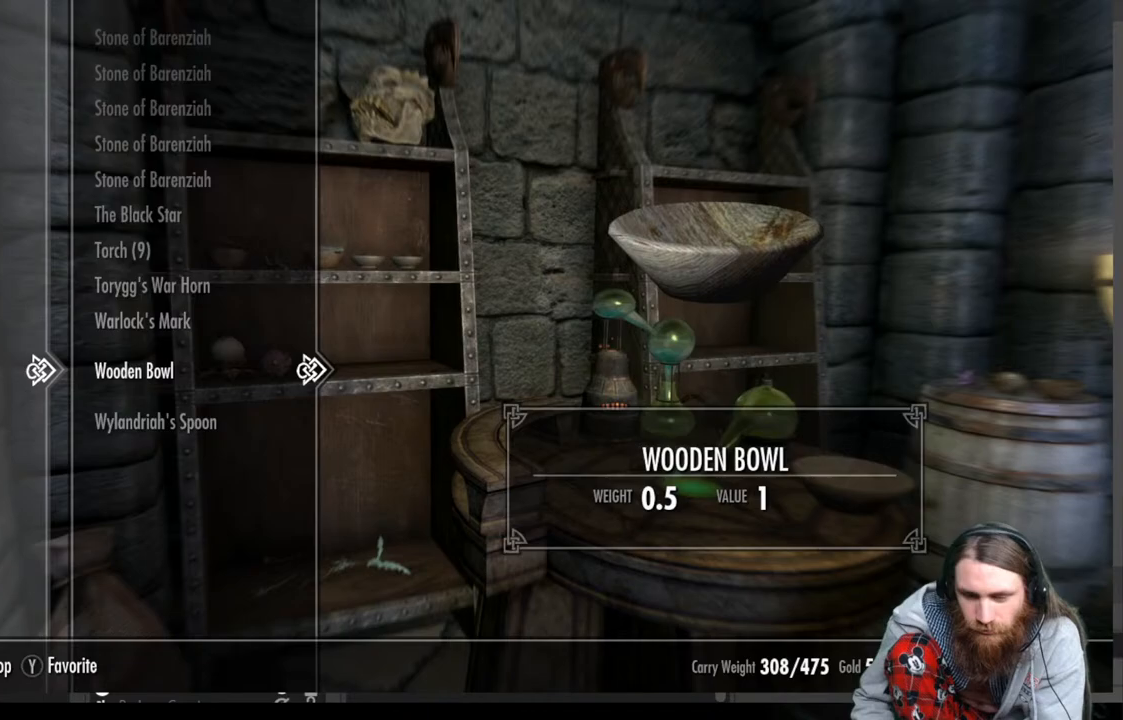
{"buttons": ["B"], "left_stick": "center", "right_stick": "center", "events": [[33, "X", "up"], [183, "X", "down"], [267, "X", "up"], [450, "B", "down"]]}
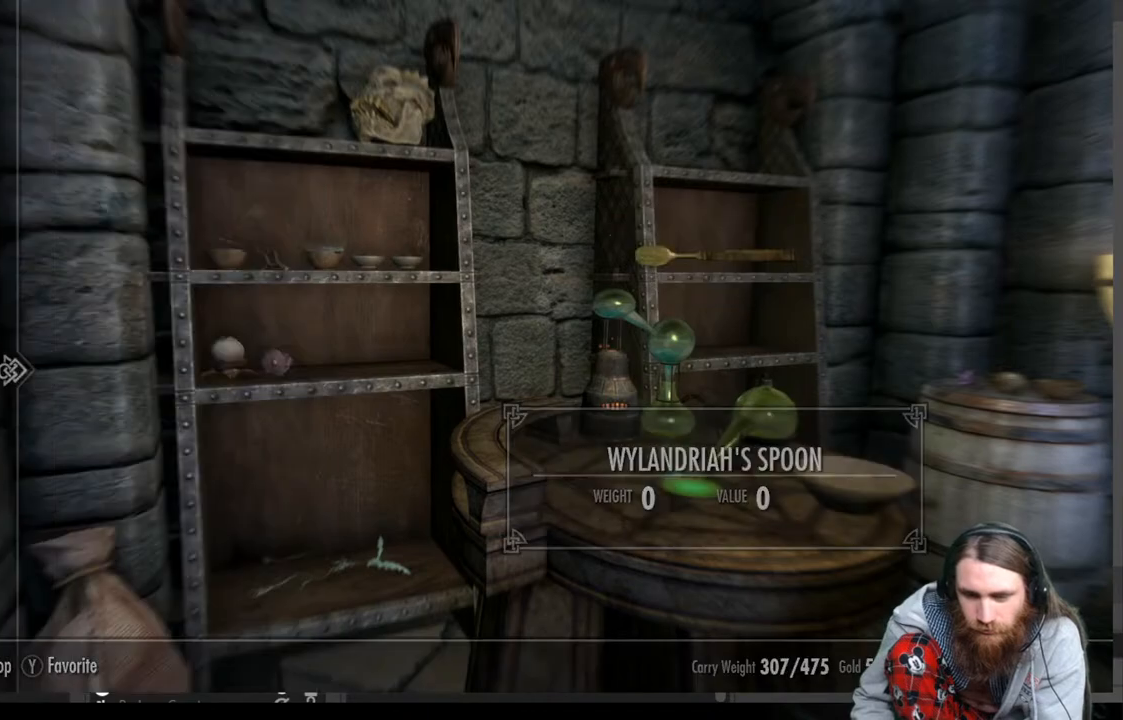
{"buttons": [], "left_stick": "center", "right_stick": "up", "events": [[33, "B", "up"], [167, "right_stick", "left"], [300, "right_stick", "center"], [450, "right_stick", "up"]]}
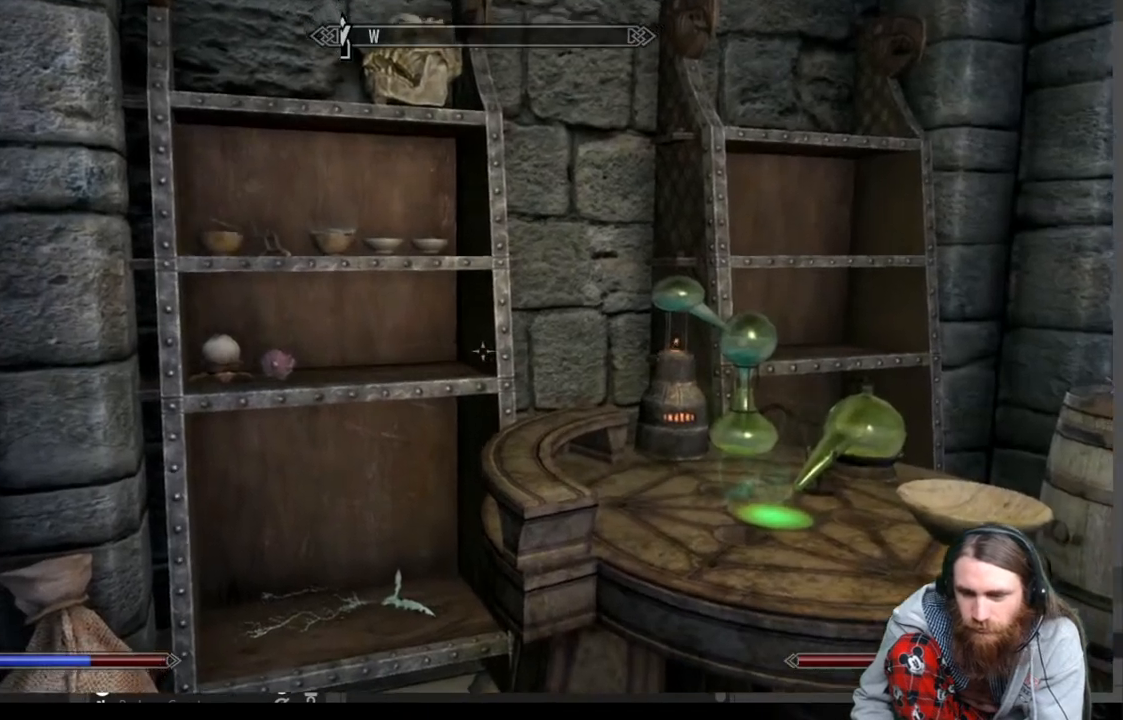
{"buttons": [], "left_stick": "up", "right_stick": "center", "events": [[100, "right_stick", "center"], [300, "left_stick", "up"], [333, "right_stick", "down"], [400, "right_stick", "center"]]}
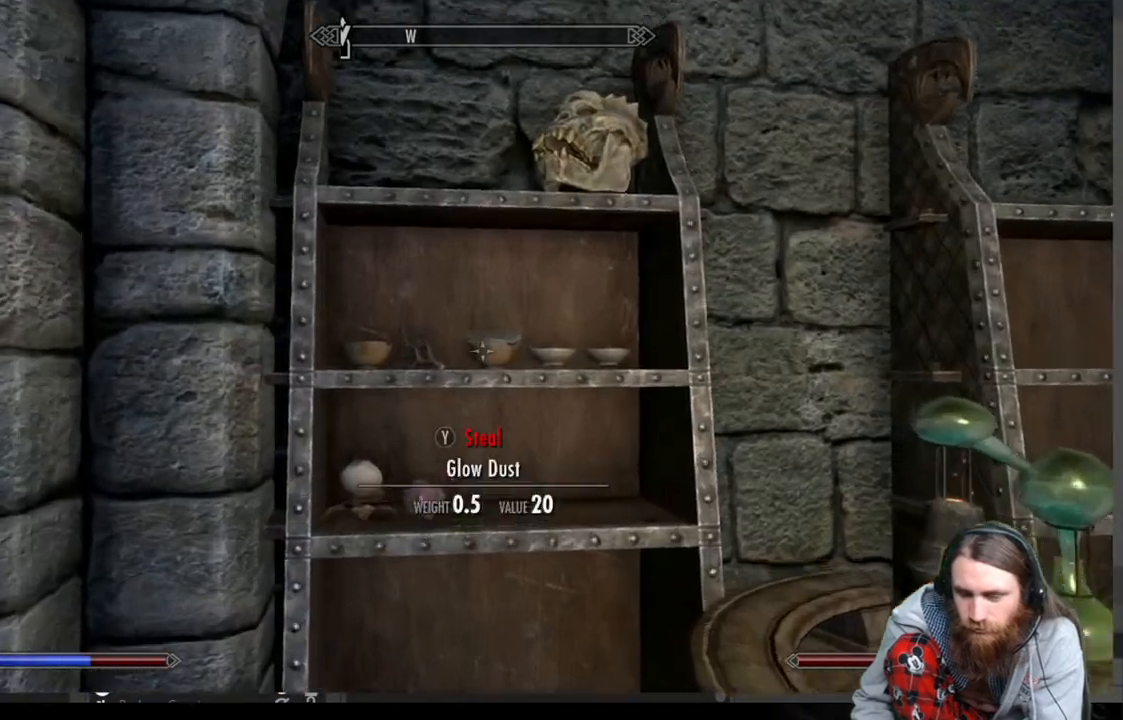
{"buttons": [], "left_stick": "center", "right_stick": "right", "events": [[167, "left_stick", "center"], [367, "right_stick", "right"]]}
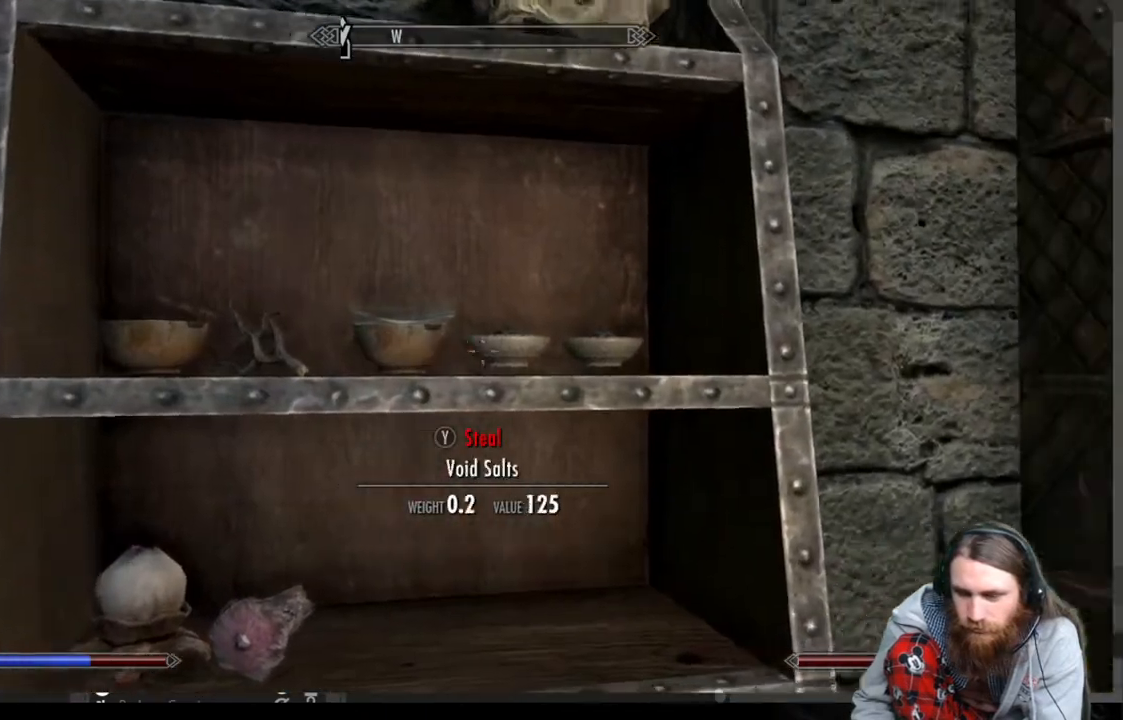
{"buttons": [], "left_stick": "center", "right_stick": "center", "events": [[17, "right_stick", "center"]]}
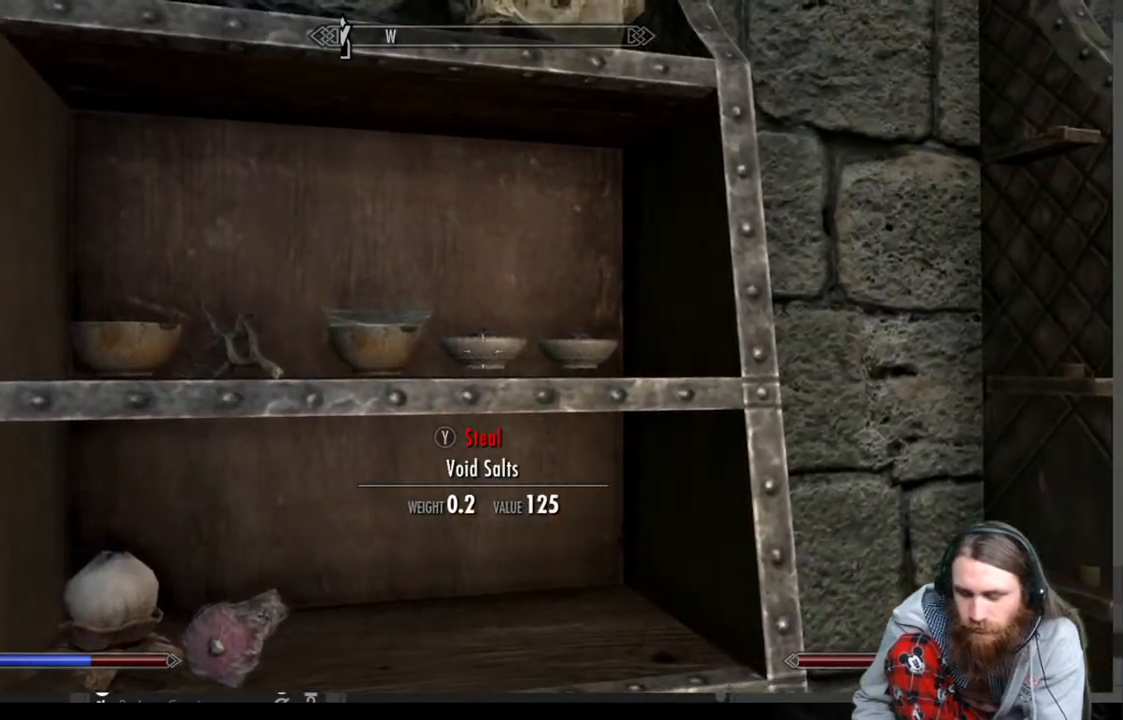
{"buttons": ["Y"], "left_stick": "center", "right_stick": "center", "events": [[233, "right_stick", "left"], [317, "right_stick", "center"], [417, "Y", "down"]]}
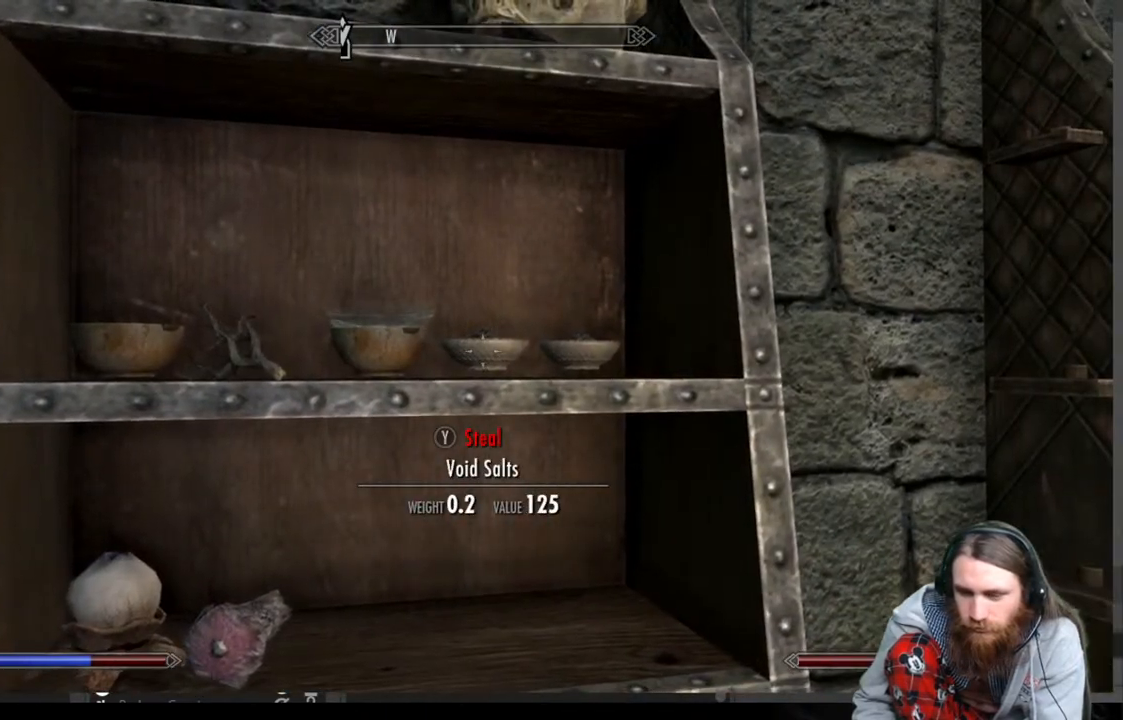
{"buttons": [], "left_stick": "center", "right_stick": "right", "events": [[33, "Y", "up"], [200, "right_stick", "right"]]}
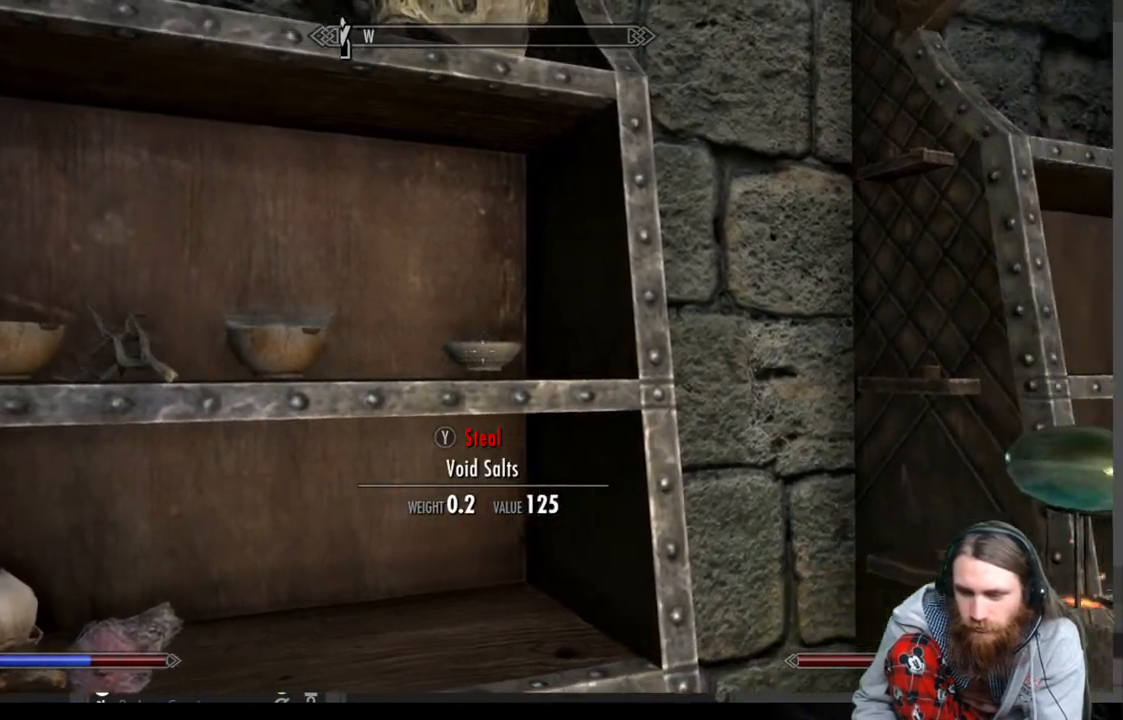
{"buttons": [], "left_stick": "center", "right_stick": "left", "events": [[50, "right_stick", "center"], [150, "Y", "down"], [283, "Y", "up"], [383, "right_stick", "left"]]}
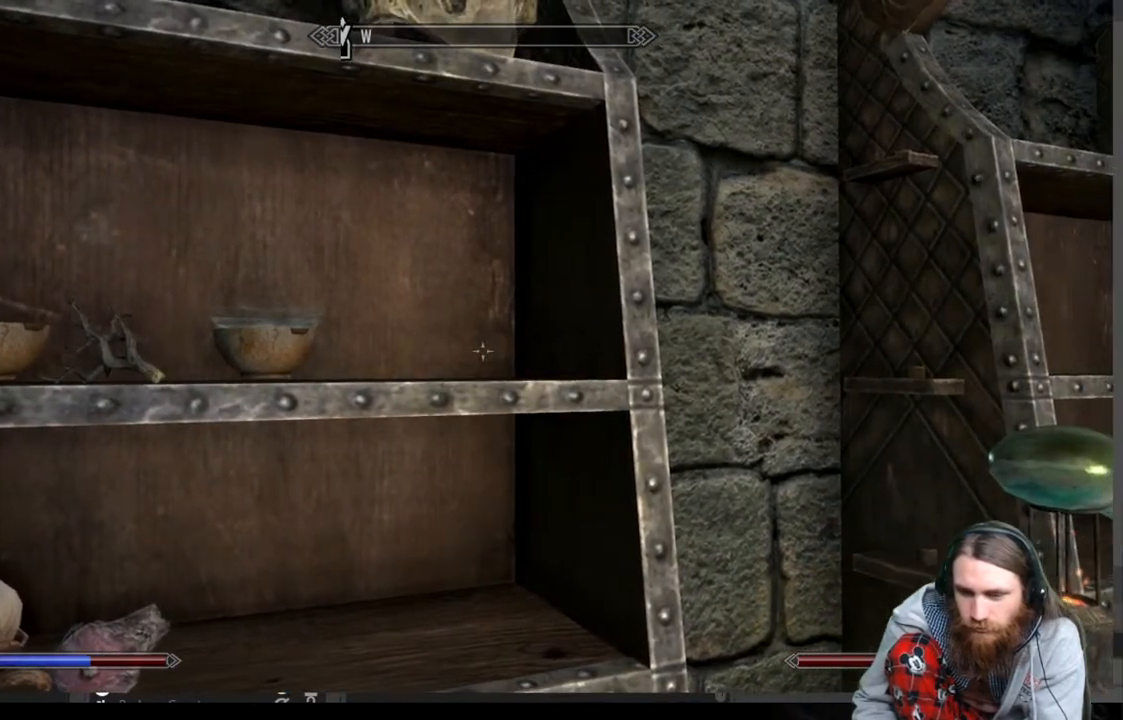
{"buttons": [], "left_stick": "center", "right_stick": "center", "events": [[483, "right_stick", "center"]]}
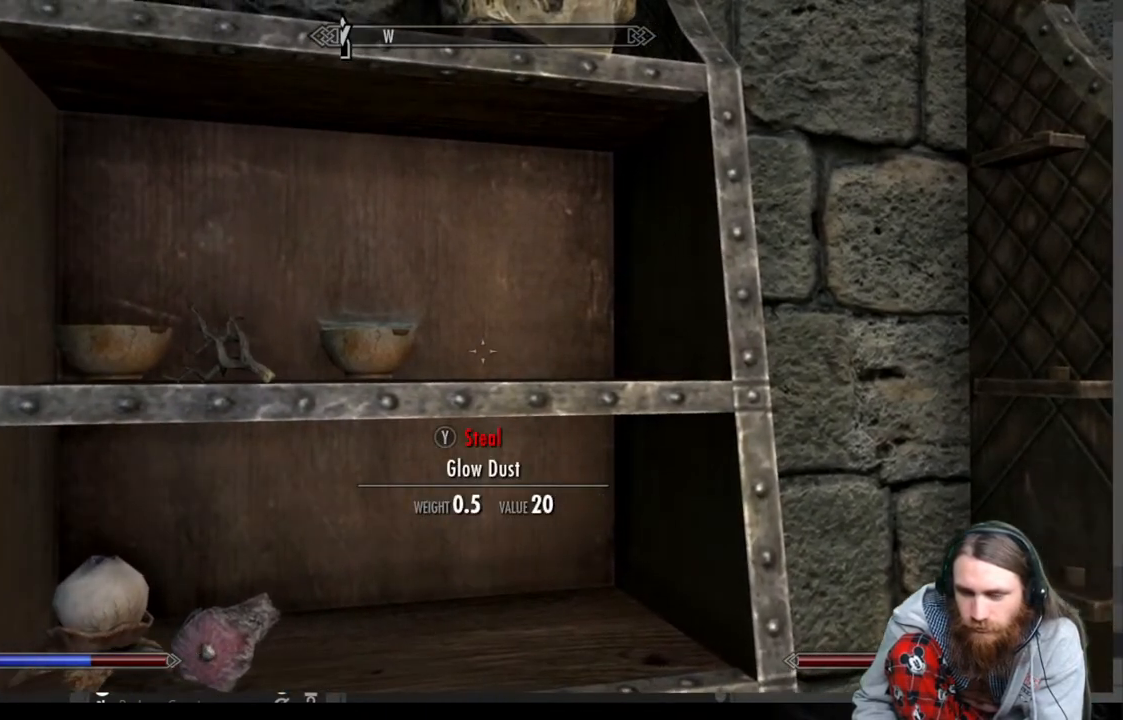
{"buttons": [], "left_stick": "center", "right_stick": "left", "events": [[133, "Y", "down"], [167, "right_stick", "left"], [283, "Y", "up"], [283, "right_stick", "center"], [467, "right_stick", "left"]]}
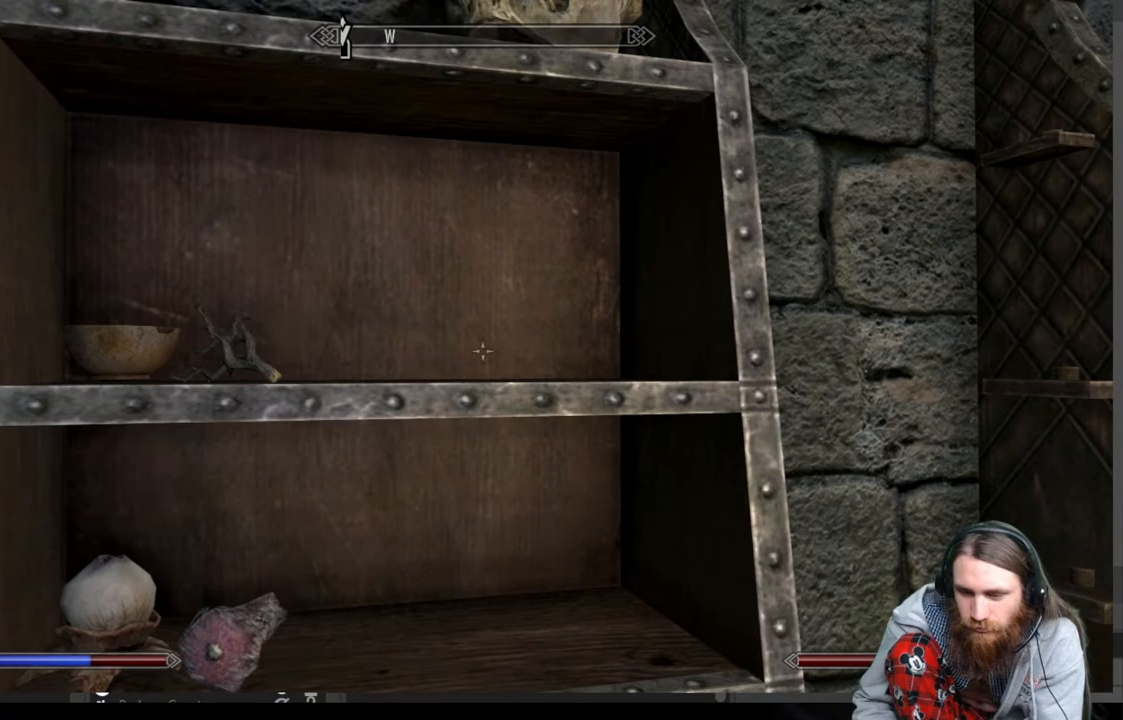
{"buttons": [], "left_stick": "center", "right_stick": "left", "events": []}
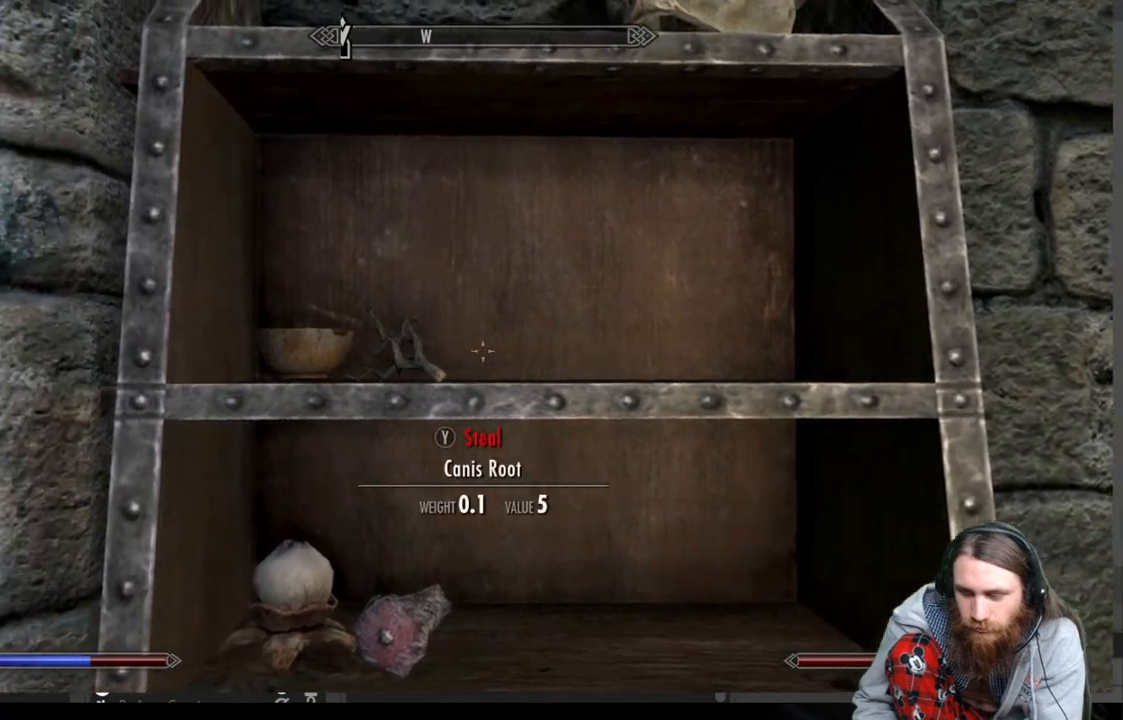
{"buttons": [], "left_stick": "center", "right_stick": "center", "events": [[167, "right_stick", "center"], [250, "Y", "down"], [383, "Y", "up"]]}
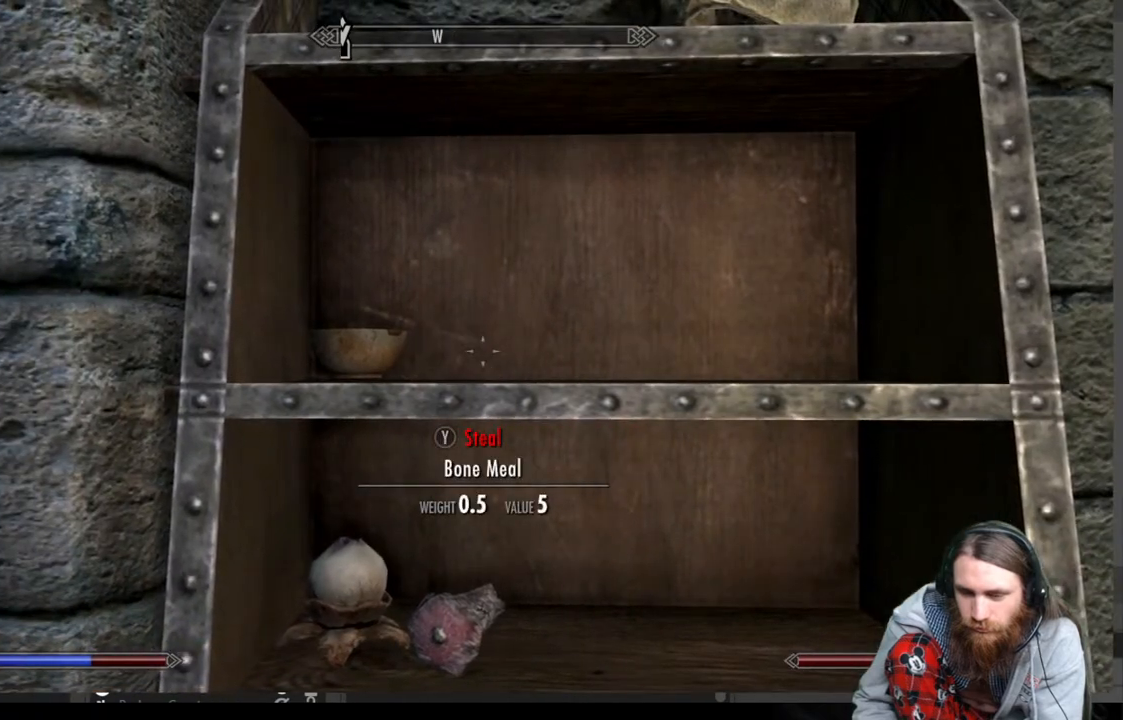
{"buttons": [], "left_stick": "center", "right_stick": "left", "events": [[83, "right_stick", "left"]]}
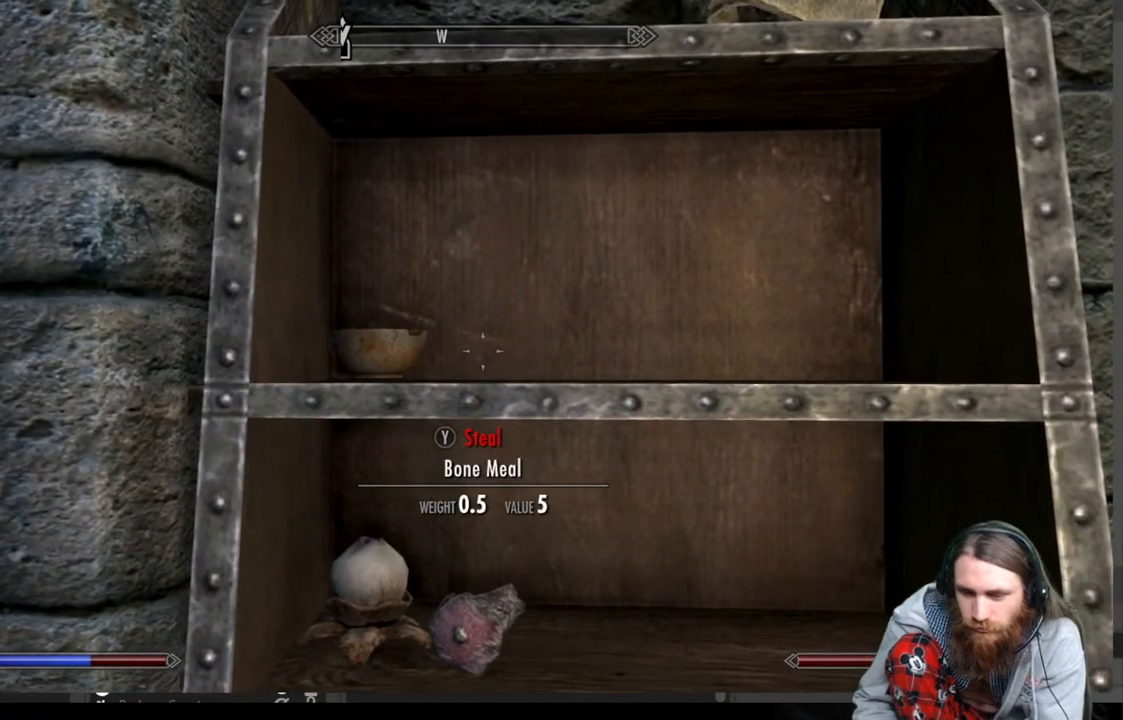
{"buttons": [], "left_stick": "center", "right_stick": "center", "events": [[300, "right_stick", "center"], [317, "Y", "down"], [450, "Y", "up"]]}
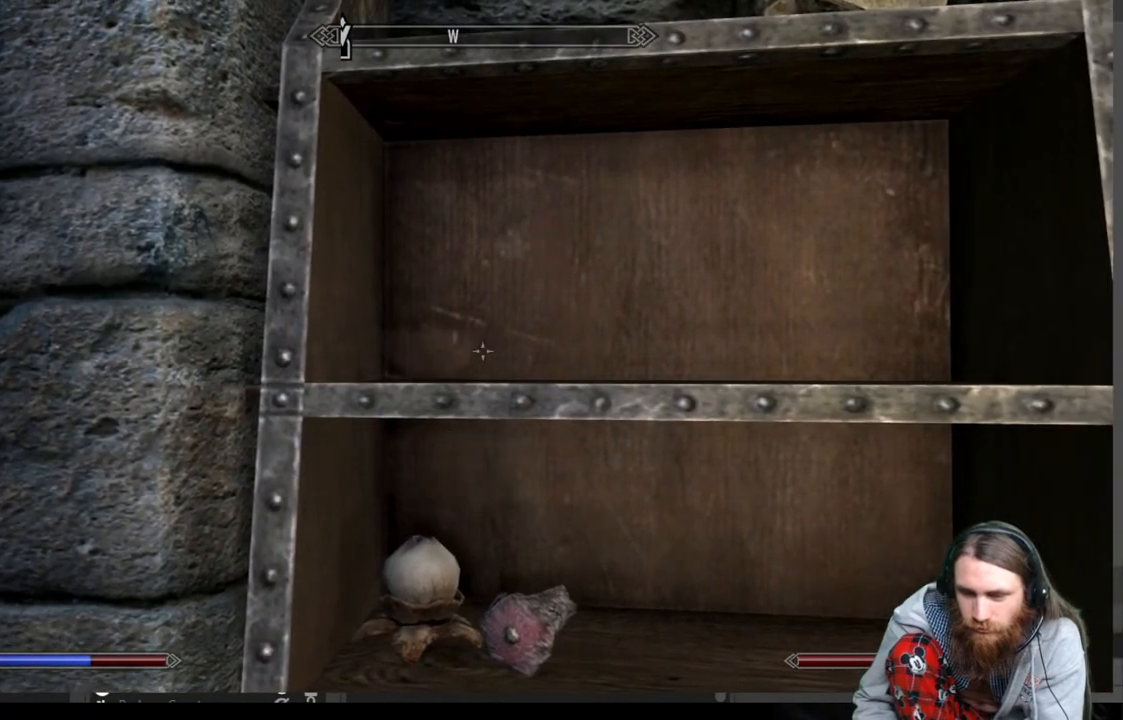
{"buttons": [], "left_stick": "center", "right_stick": "center", "events": [[250, "right_stick", "down"], [433, "right_stick", "center"]]}
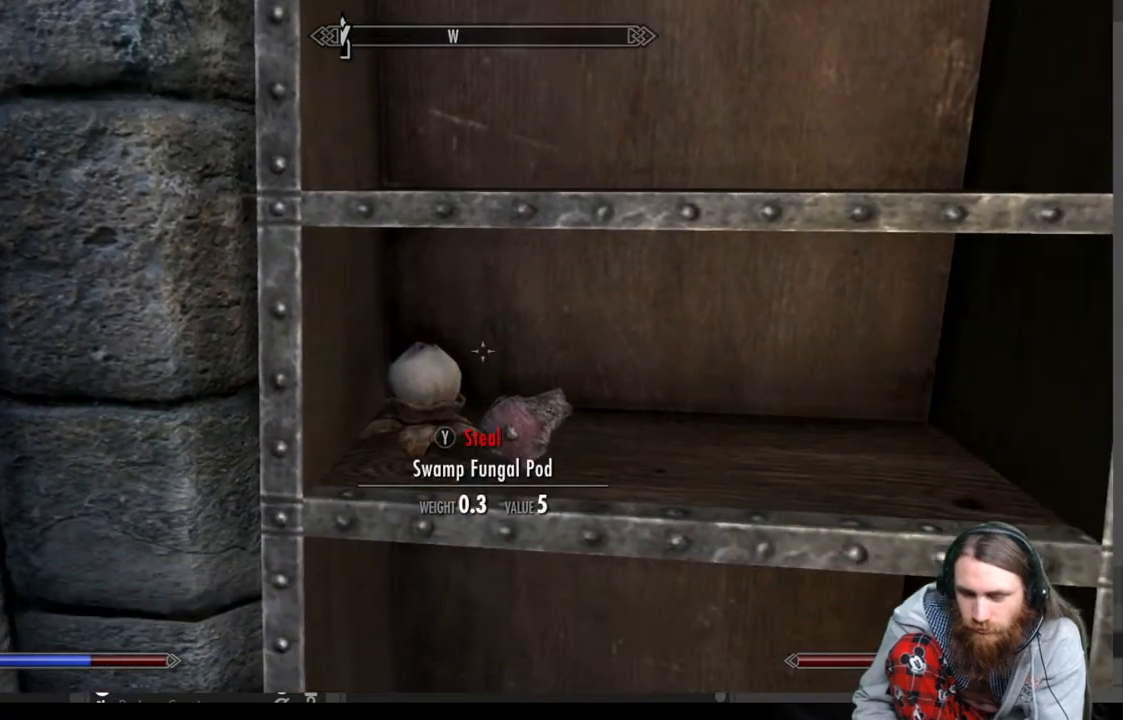
{"buttons": [], "left_stick": "center", "right_stick": "center", "events": [[350, "Y", "down"], [467, "Y", "up"]]}
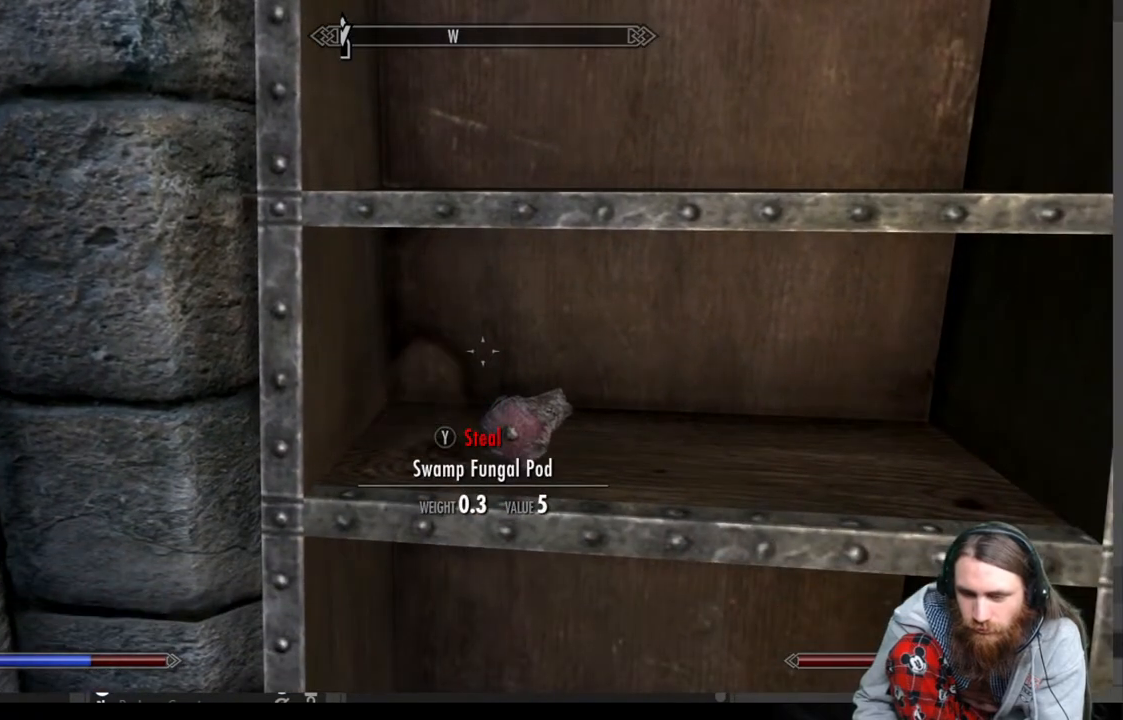
{"buttons": [], "left_stick": "center", "right_stick": "down", "events": [[100, "Y", "down"], [233, "Y", "up"], [400, "right_stick", "down"]]}
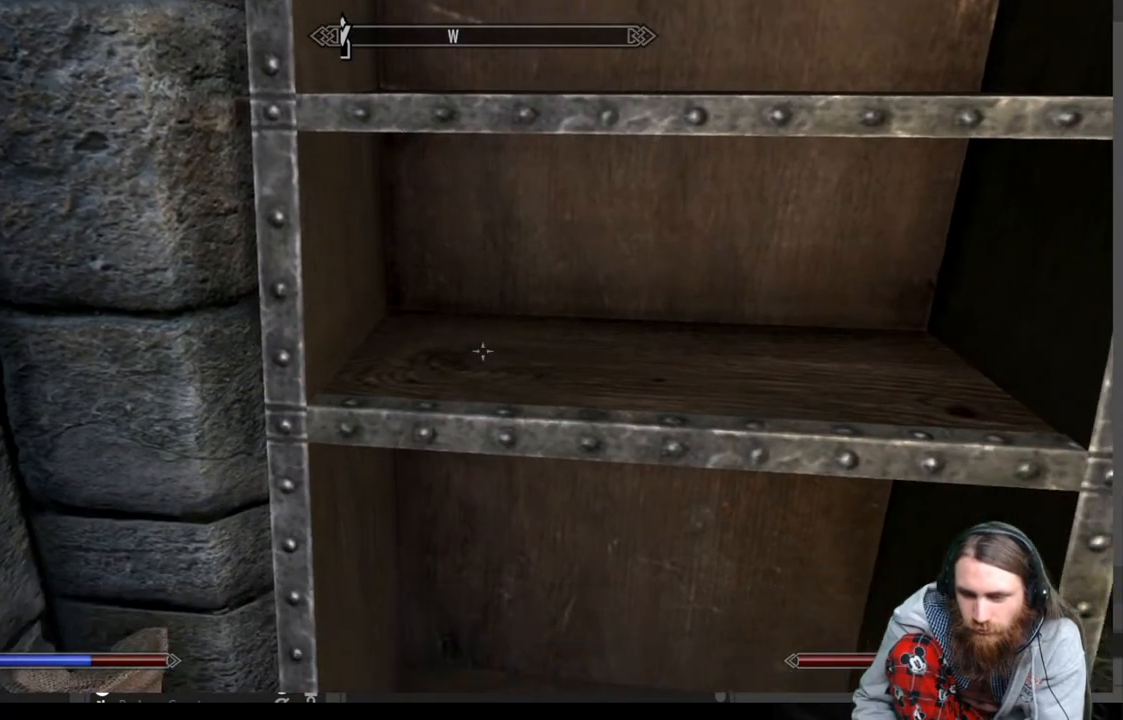
{"buttons": [], "left_stick": "center", "right_stick": "center", "events": [[183, "right_stick", "center"]]}
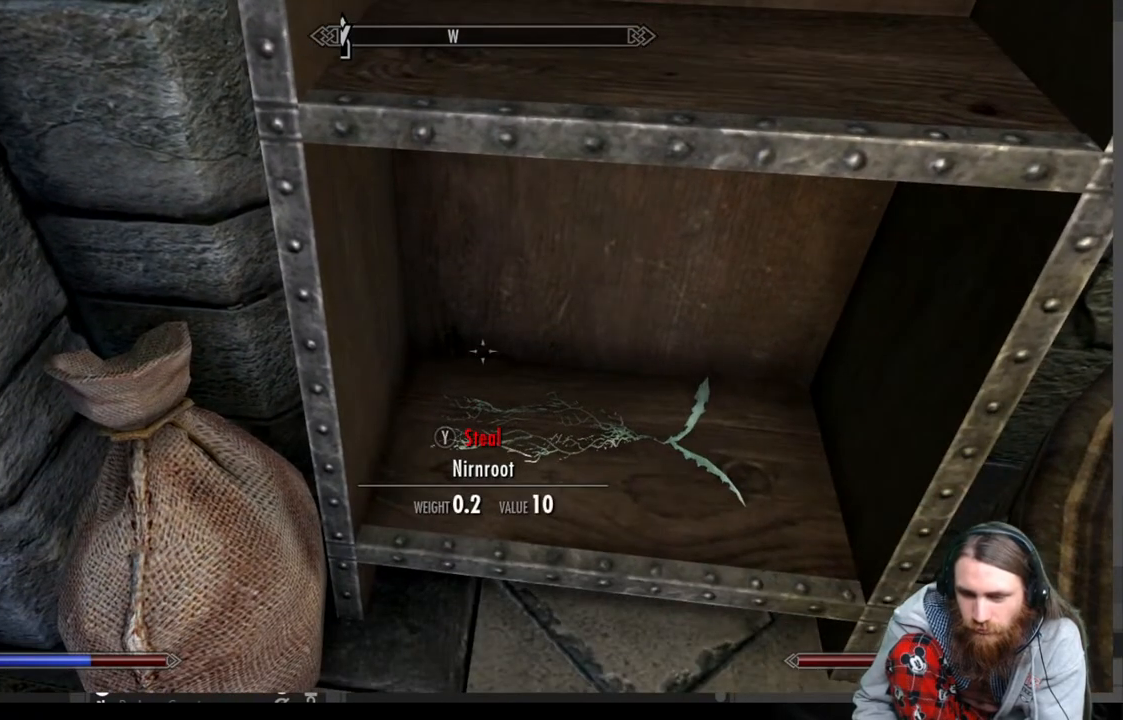
{"buttons": ["Y"], "left_stick": "center", "right_stick": "center", "events": [[67, "right_stick", "down"], [217, "right_stick", "center"], [450, "Y", "down"]]}
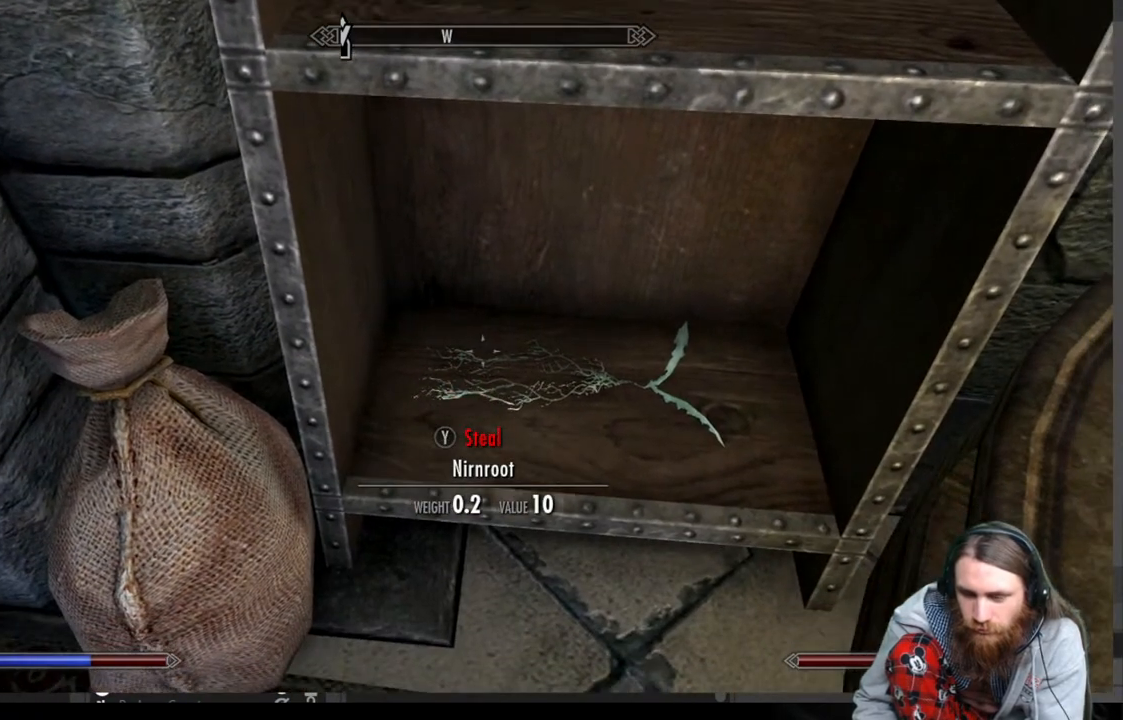
{"buttons": [], "left_stick": "down", "right_stick": "center", "events": [[83, "Y", "up"], [433, "left_stick", "down"]]}